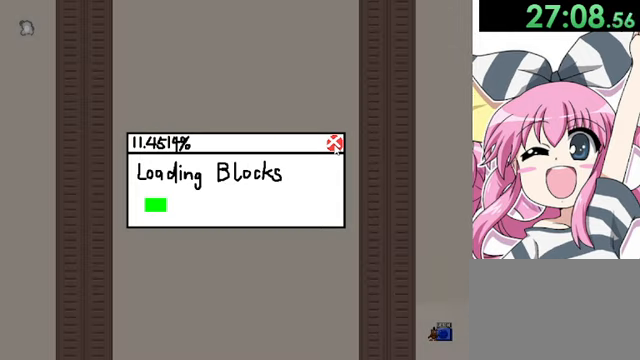
Gameplay with keyboard; each line is a JSON object with the keys held at the frame after it. "events" lists presses ("down") and releases ("up") of "down", "left", "r", "right", "shift", "up" and "z" between this image and that frame as [ms after this image, input, new state], when the widget could be followed in between. No other keys are recorded. Mouse input is not recorded.
{"keys": [], "events": []}
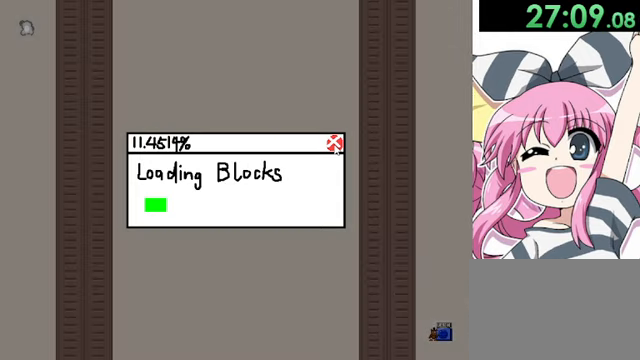
{"keys": [], "events": []}
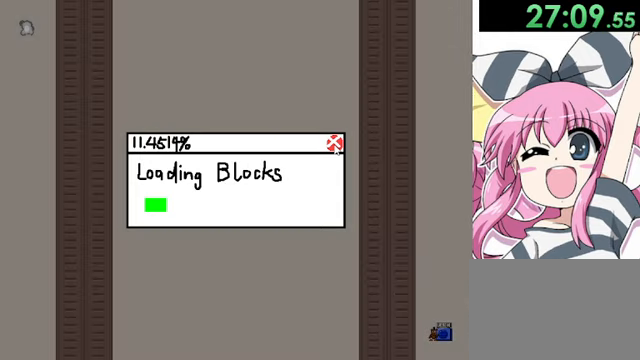
{"keys": [], "events": []}
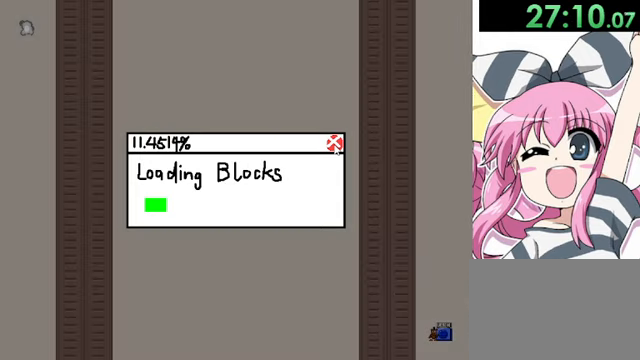
{"keys": [], "events": []}
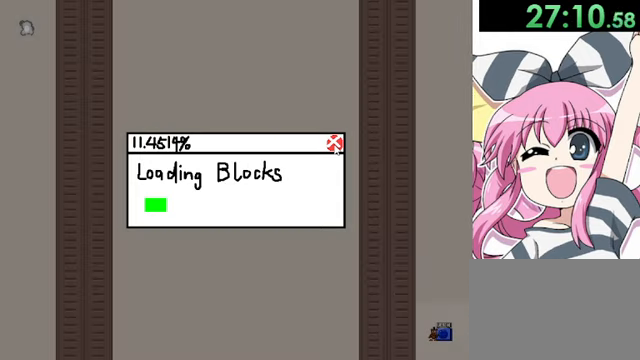
{"keys": [], "events": []}
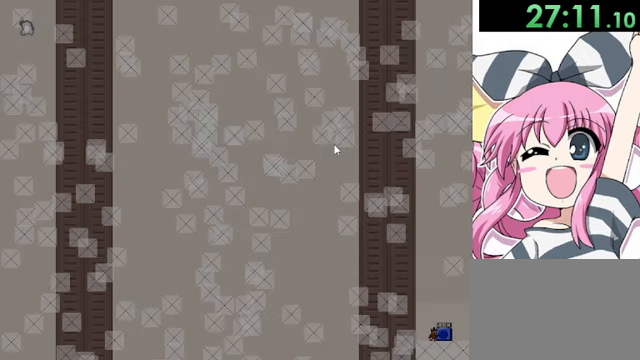
{"keys": [], "events": []}
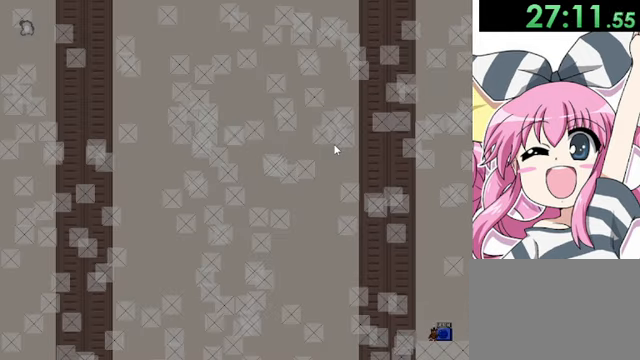
{"keys": ["left", "shift"], "events": [[360, "left", "down"], [360, "shift", "down"]]}
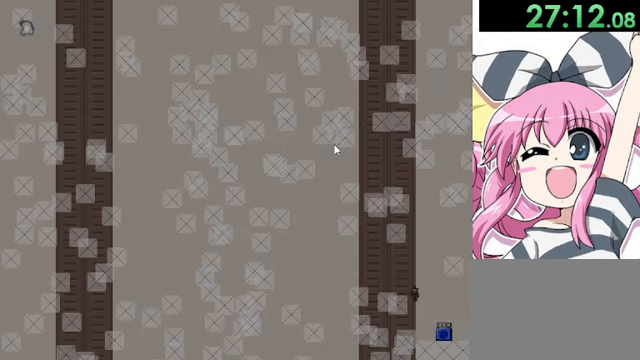
{"keys": ["left"], "events": [[40, "shift", "up"], [160, "shift", "down"], [320, "shift", "up"]]}
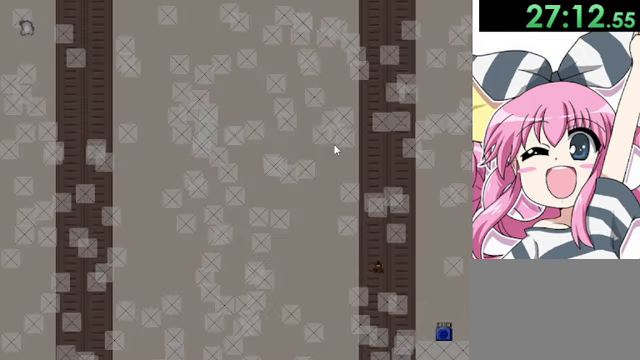
{"keys": ["left", "shift"], "events": [[360, "shift", "down"]]}
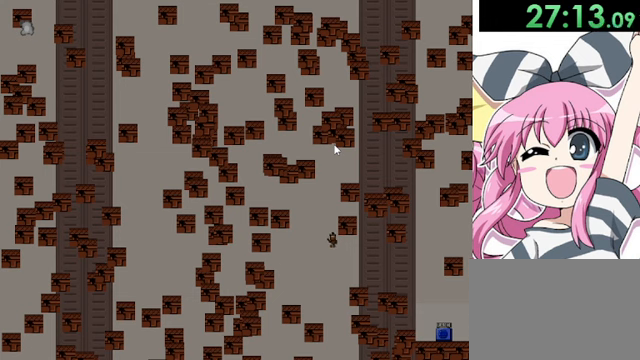
{"keys": ["left", "shift"], "events": [[160, "shift", "up"], [280, "shift", "down"]]}
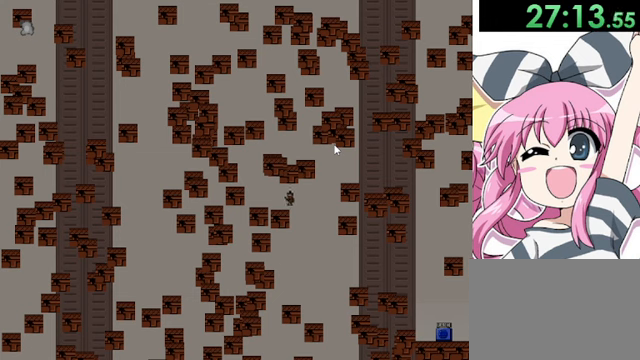
{"keys": ["shift"], "events": [[200, "shift", "up"], [400, "shift", "down"], [440, "left", "up"]]}
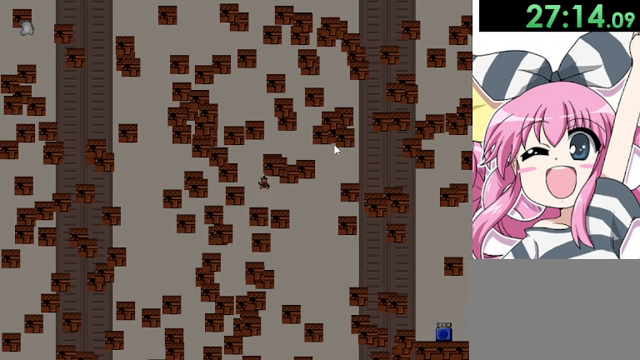
{"keys": [], "events": [[40, "shift", "up"], [120, "left", "down"], [200, "left", "up"], [320, "shift", "down"], [480, "shift", "up"]]}
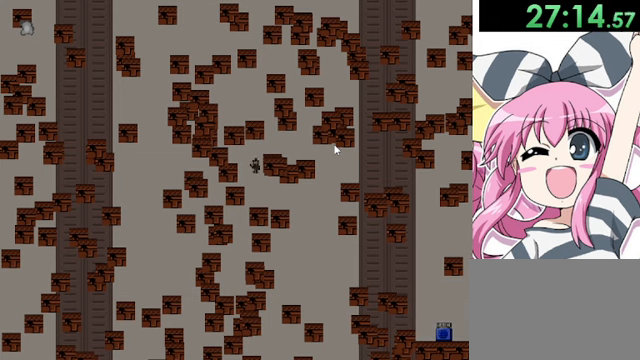
{"keys": ["left", "shift"], "events": [[40, "shift", "down"], [120, "right", "down"], [240, "shift", "up"], [280, "right", "up"], [360, "shift", "down"], [480, "left", "down"]]}
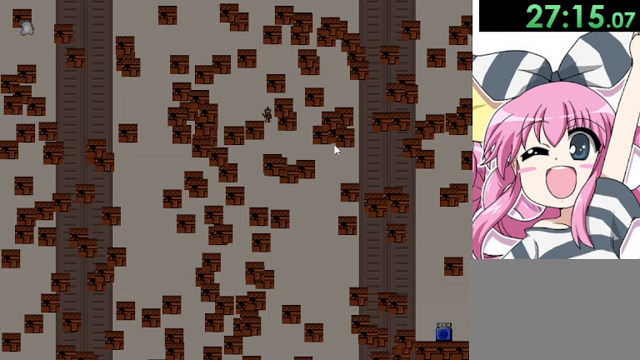
{"keys": [], "events": [[200, "shift", "up"], [240, "left", "up"]]}
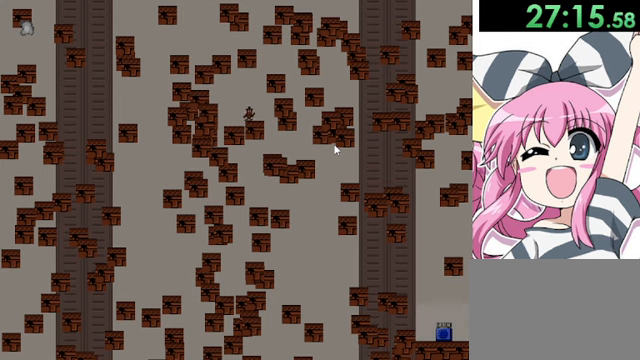
{"keys": ["left", "shift"], "events": [[80, "shift", "down"], [120, "right", "down"], [280, "right", "up"], [280, "shift", "up"], [320, "shift", "down"], [440, "left", "down"]]}
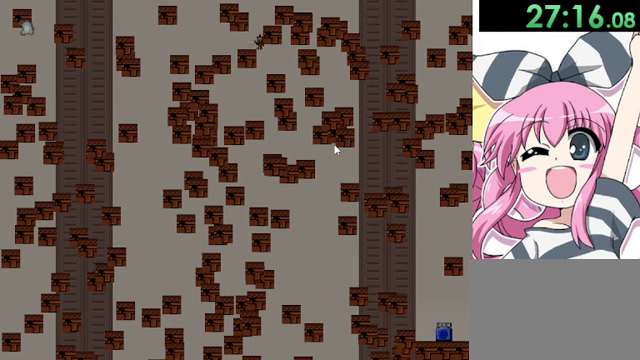
{"keys": ["left"], "events": [[120, "shift", "up"]]}
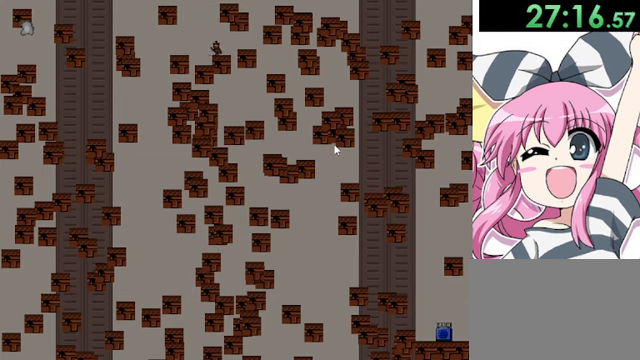
{"keys": [], "events": [[120, "shift", "down"], [160, "shift", "up"], [480, "left", "up"]]}
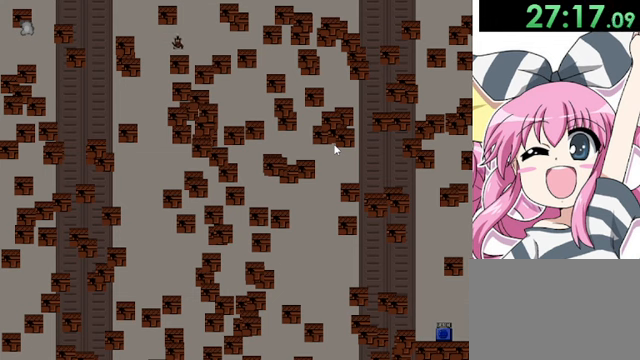
{"keys": ["left"], "events": [[80, "left", "down"], [120, "shift", "down"], [160, "shift", "up"], [400, "shift", "down"], [440, "shift", "up"]]}
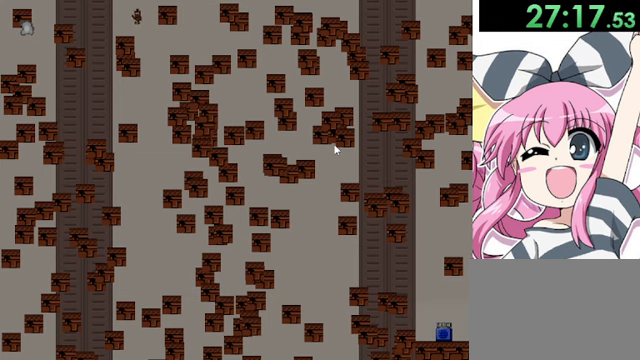
{"keys": ["left"], "events": [[160, "left", "up"], [240, "left", "down"], [360, "shift", "down"], [400, "shift", "up"]]}
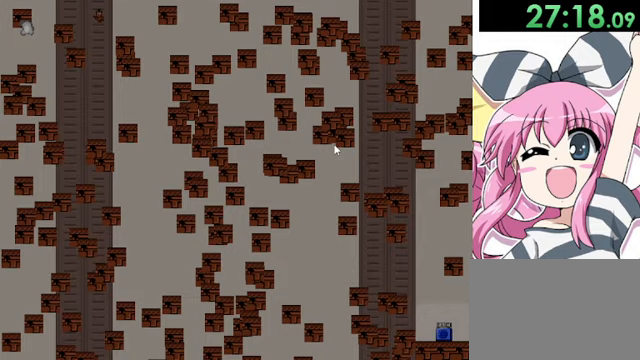
{"keys": ["left"], "events": [[160, "shift", "down"], [240, "shift", "up"]]}
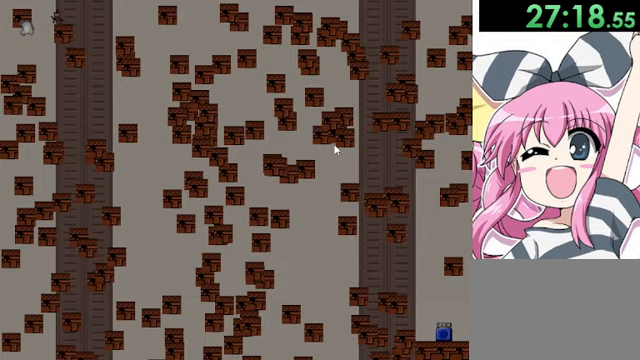
{"keys": [], "events": [[400, "left", "up"]]}
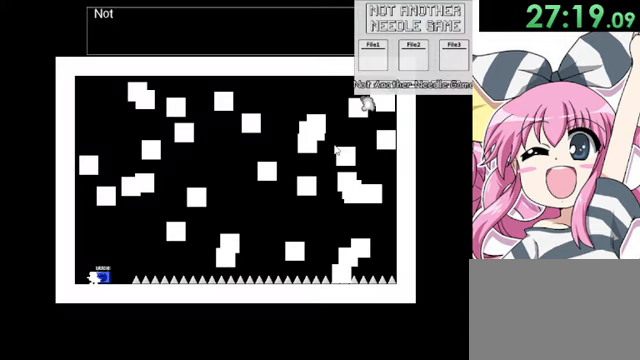
{"keys": ["right"], "events": [[320, "right", "down"], [360, "z", "down"], [440, "z", "up"]]}
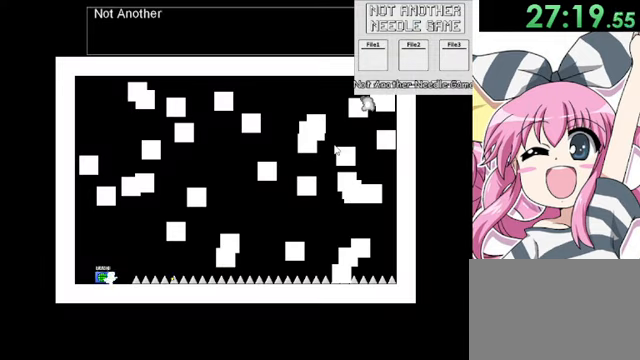
{"keys": ["right", "shift"], "events": [[80, "shift", "down"], [80, "z", "down"], [120, "z", "up"], [320, "shift", "up"], [400, "shift", "down"]]}
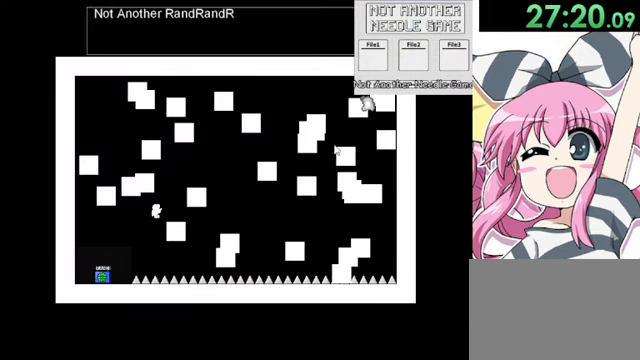
{"keys": ["right"], "events": [[40, "shift", "up"], [320, "right", "up"], [320, "shift", "down"], [440, "right", "down"], [480, "shift", "up"]]}
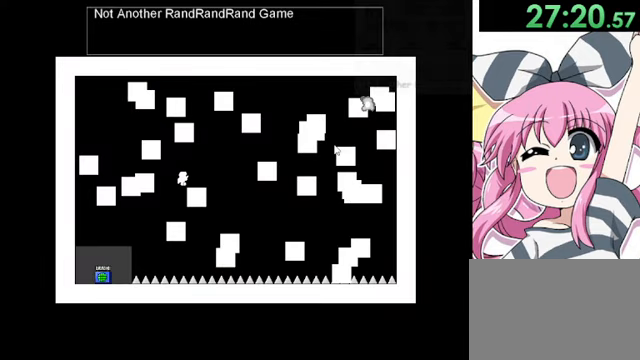
{"keys": ["right"], "events": [[240, "shift", "down"], [280, "shift", "up"]]}
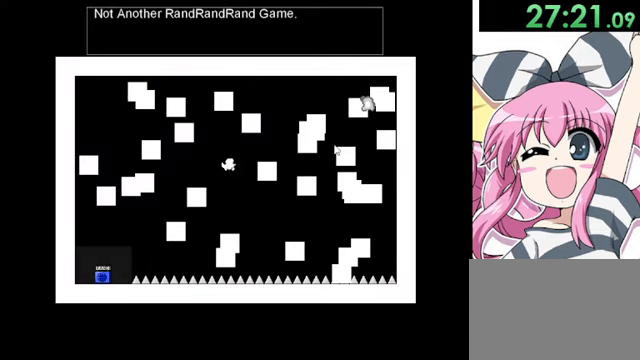
{"keys": ["right"], "events": [[80, "shift", "down"], [200, "shift", "up"]]}
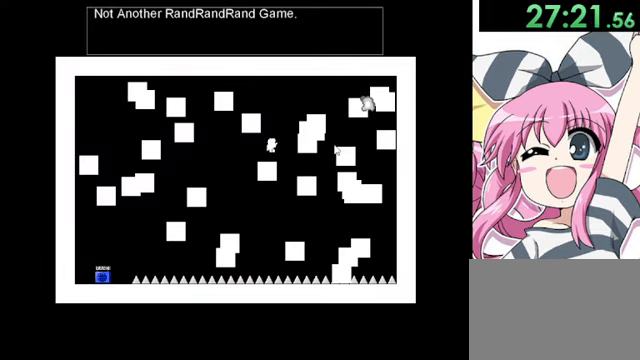
{"keys": ["right"], "events": [[40, "shift", "down"], [440, "shift", "up"]]}
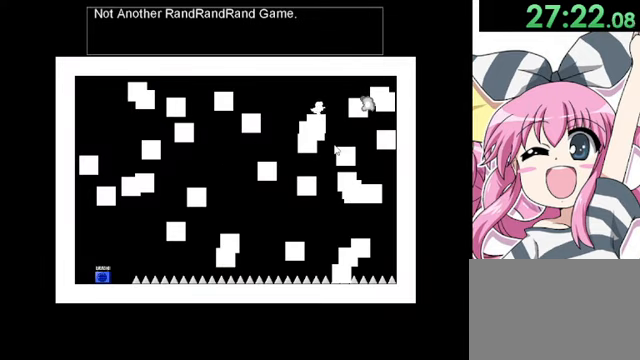
{"keys": ["right"], "events": [[80, "shift", "down"], [160, "shift", "up"], [320, "shift", "down"], [400, "shift", "up"]]}
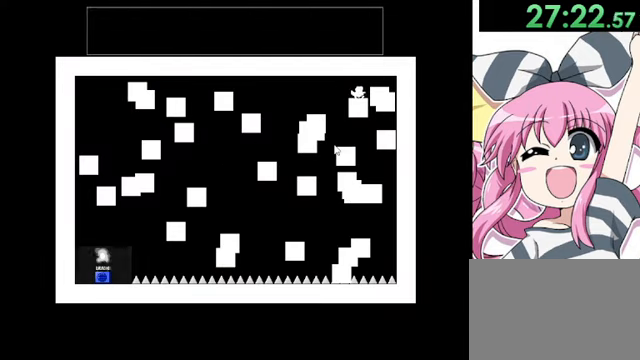
{"keys": ["left"], "events": [[80, "left", "down"], [80, "right", "up"], [320, "shift", "down"], [480, "shift", "up"]]}
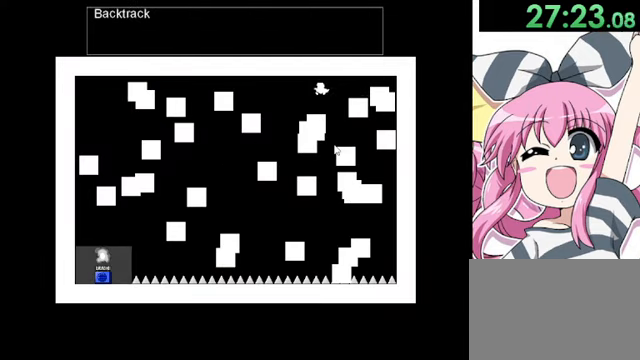
{"keys": ["left"], "events": []}
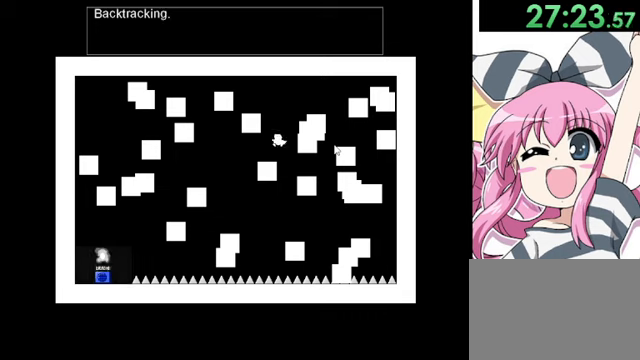
{"keys": ["left", "shift"], "events": [[520, "shift", "down"]]}